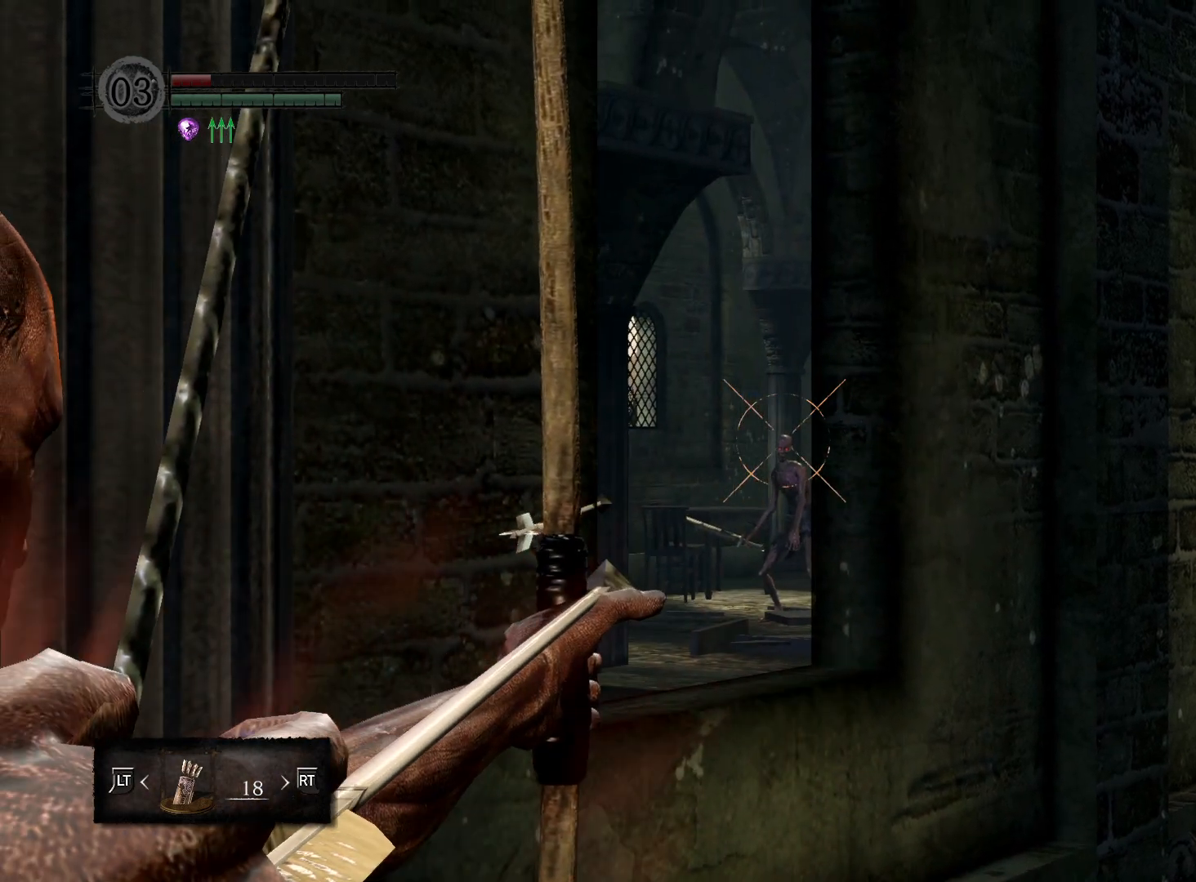
Gameplay with a controller (Xbox layout); each line is a JSON object with the inputs held at the frame after it. "events" lists button and stick changes between this image and that frame as [ms after this image, input, new state], when the widget could be followed in between.
{"buttons": [], "left_stick": "center", "right_stick": "center", "events": [[133, "R1", "up"]]}
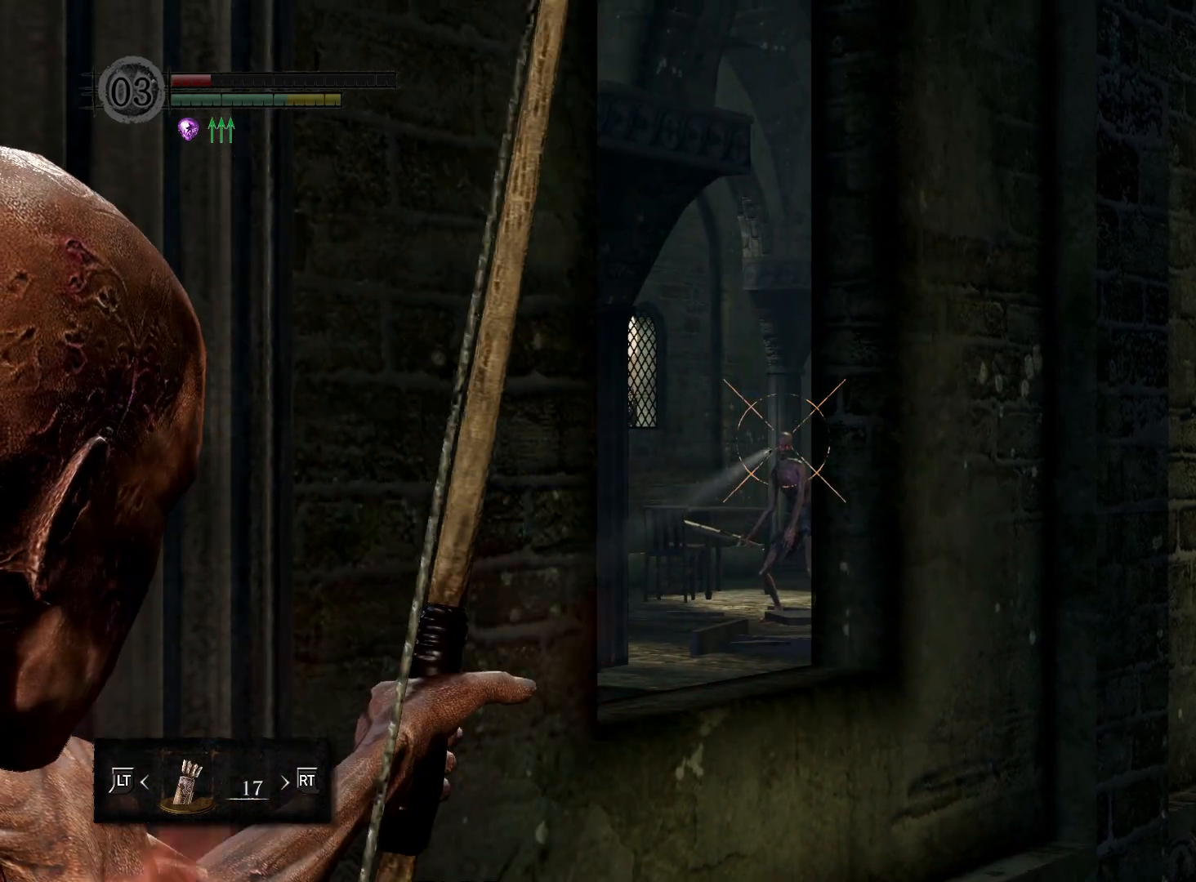
{"buttons": [], "left_stick": "center", "right_stick": "center", "events": []}
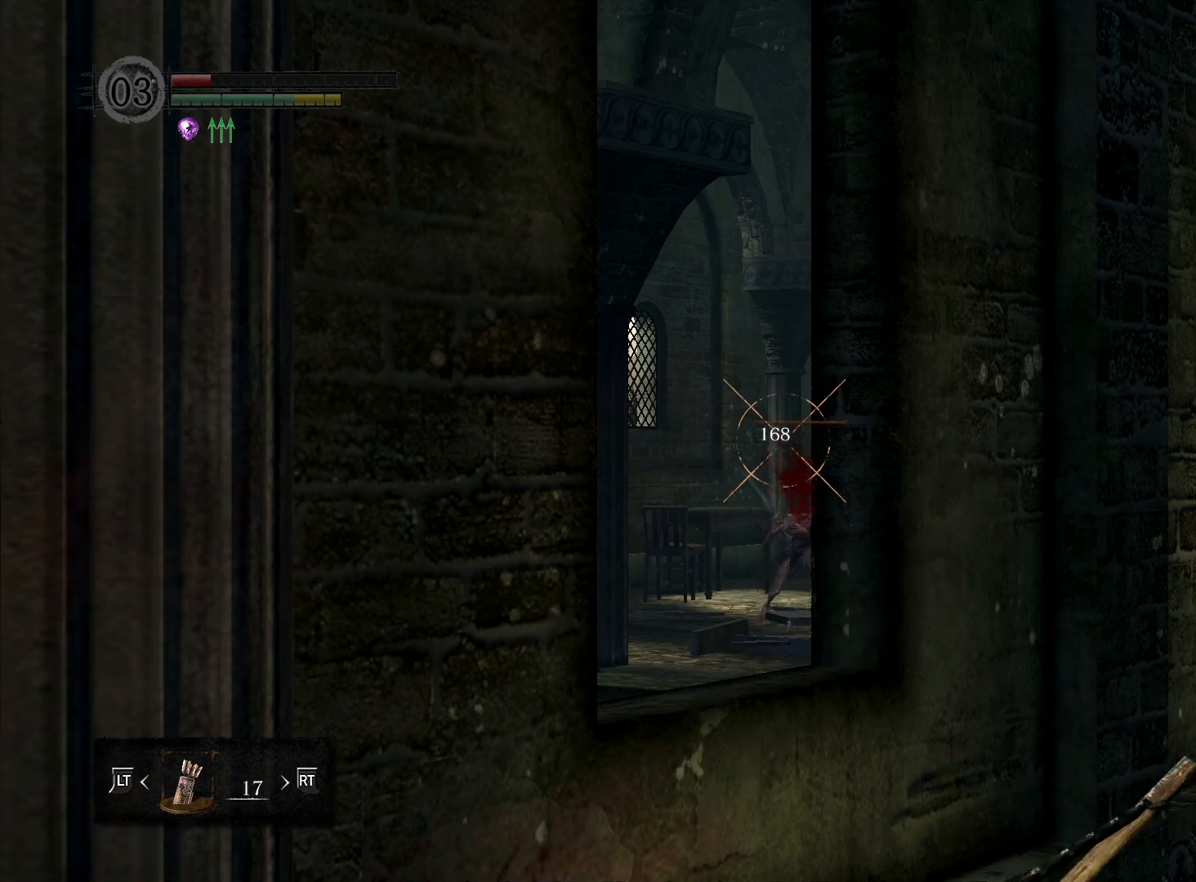
{"buttons": [], "left_stick": "center", "right_stick": "down-right", "events": [[200, "L1", "down"], [317, "L1", "up"], [417, "right_stick", "down-right"]]}
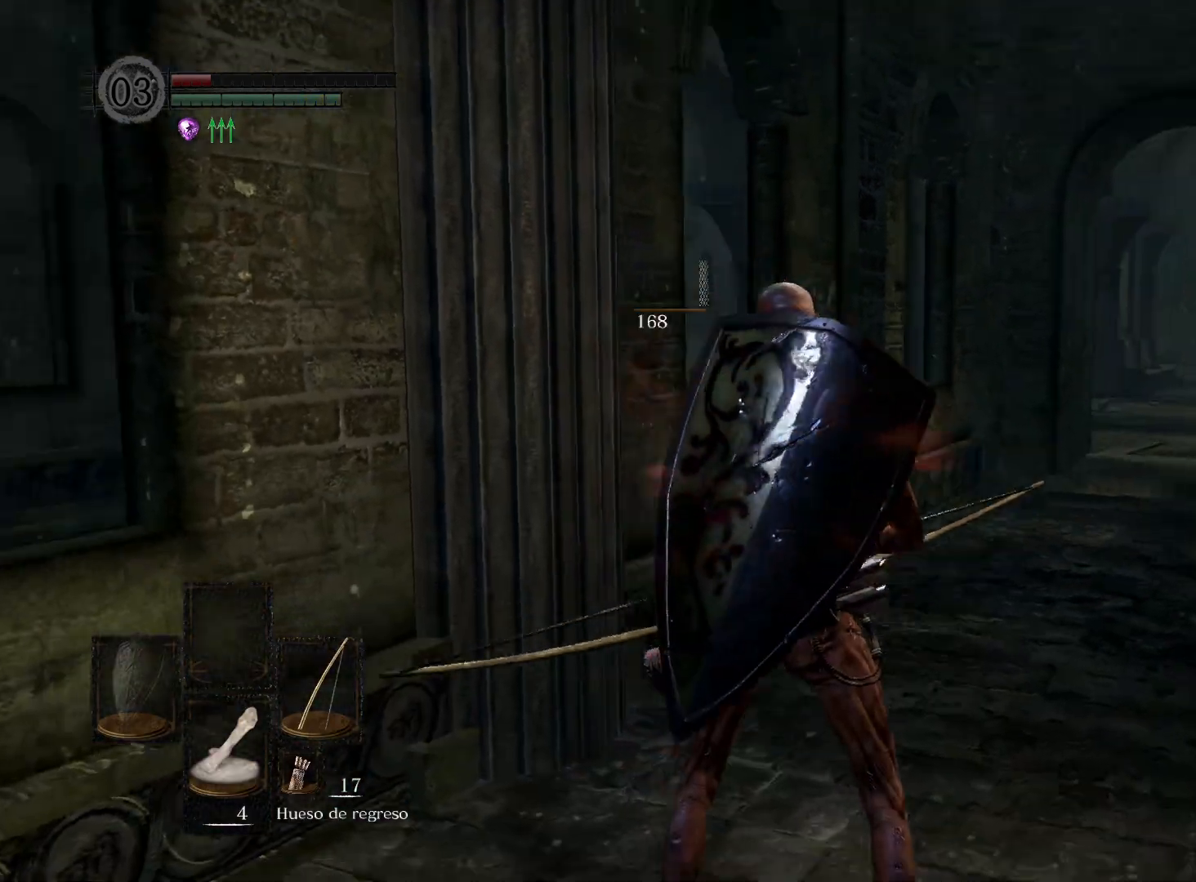
{"buttons": [], "left_stick": "center", "right_stick": "down", "events": [[183, "right_stick", "center"], [417, "right_stick", "down"]]}
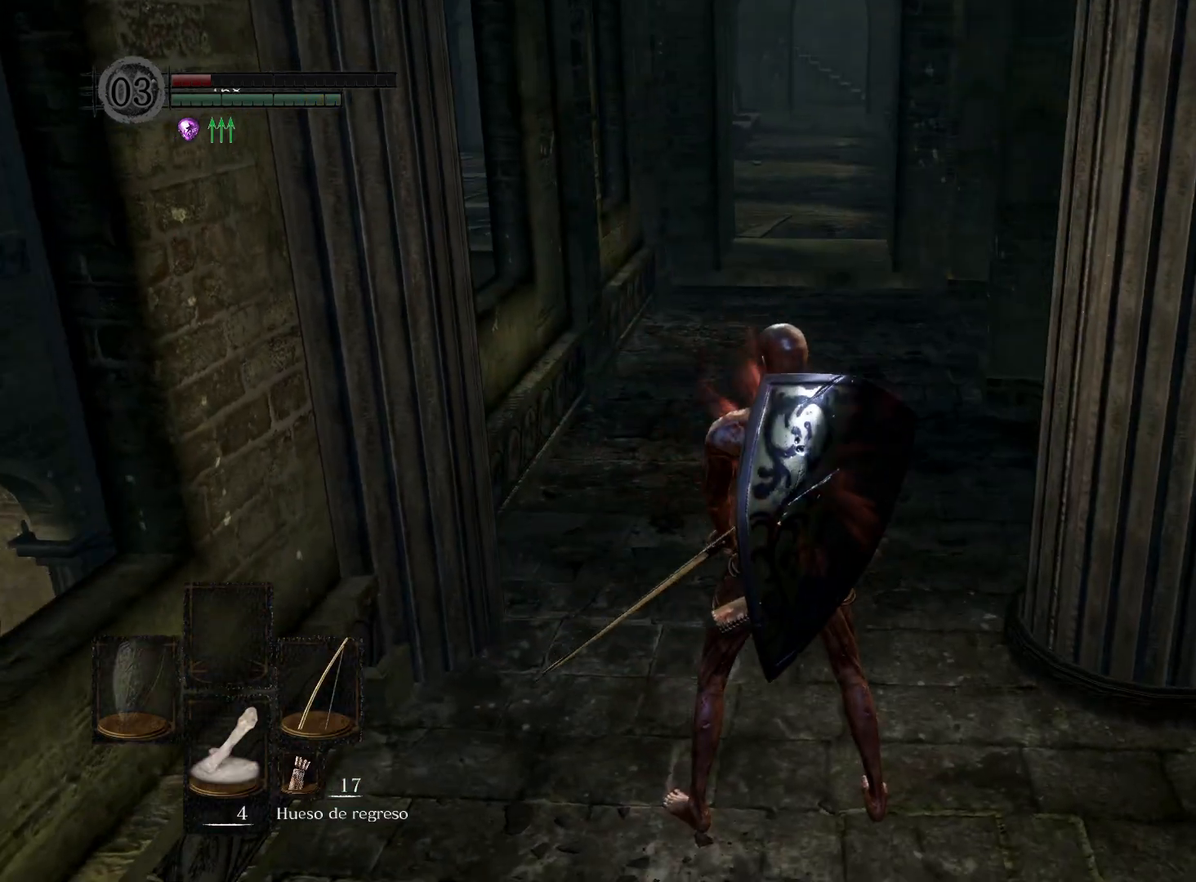
{"buttons": [], "left_stick": "center", "right_stick": "center", "events": [[100, "right_stick", "center"]]}
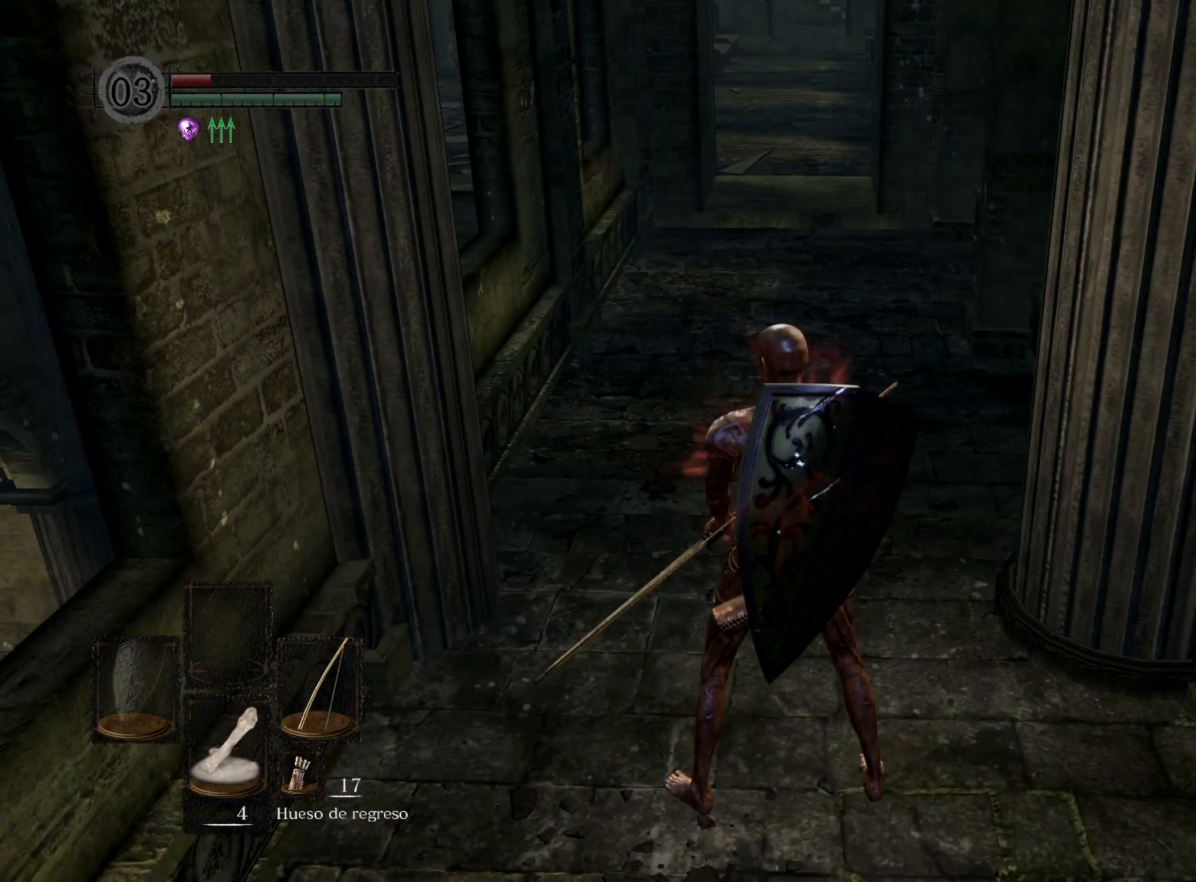
{"buttons": [], "left_stick": "center", "right_stick": "center", "events": [[333, "right_stick", "down"], [500, "right_stick", "center"]]}
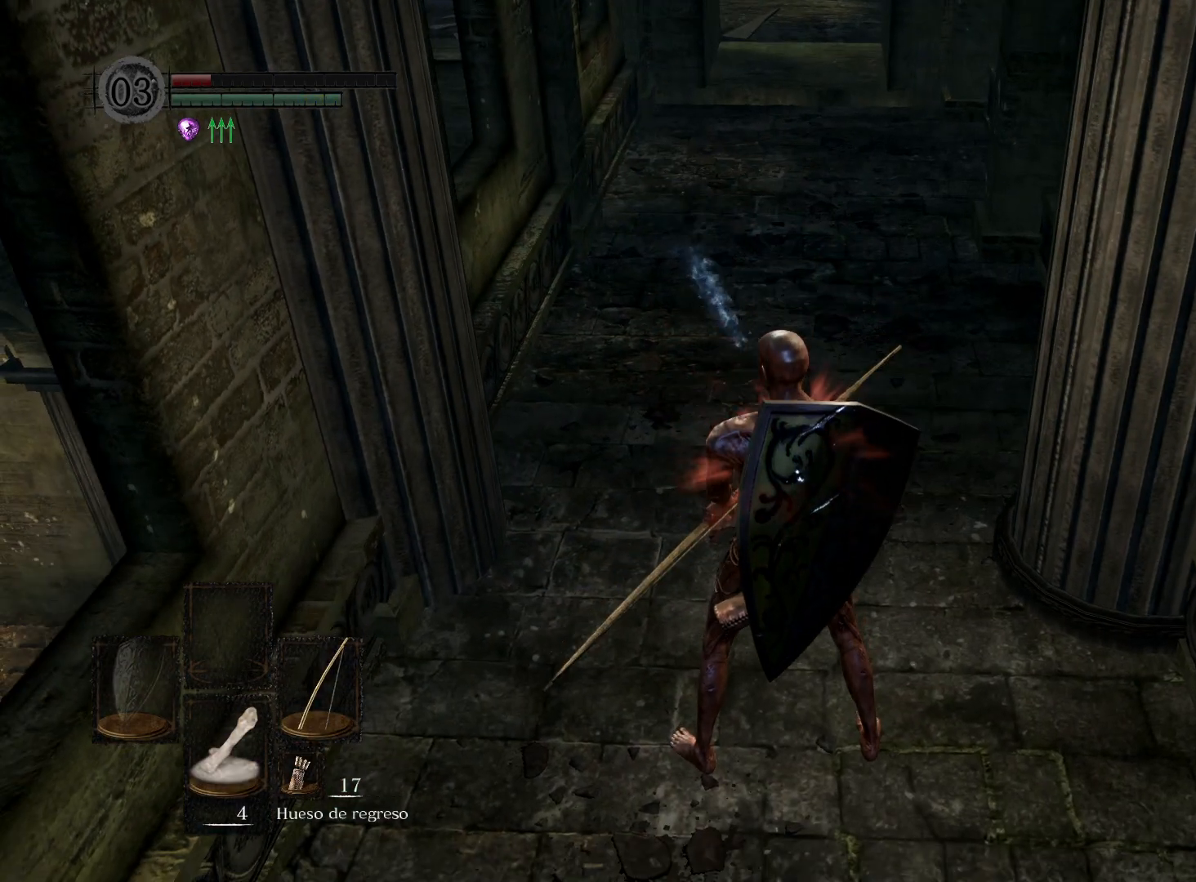
{"buttons": ["B"], "left_stick": "up", "right_stick": "center", "events": [[283, "left_stick", "up"], [333, "B", "down"]]}
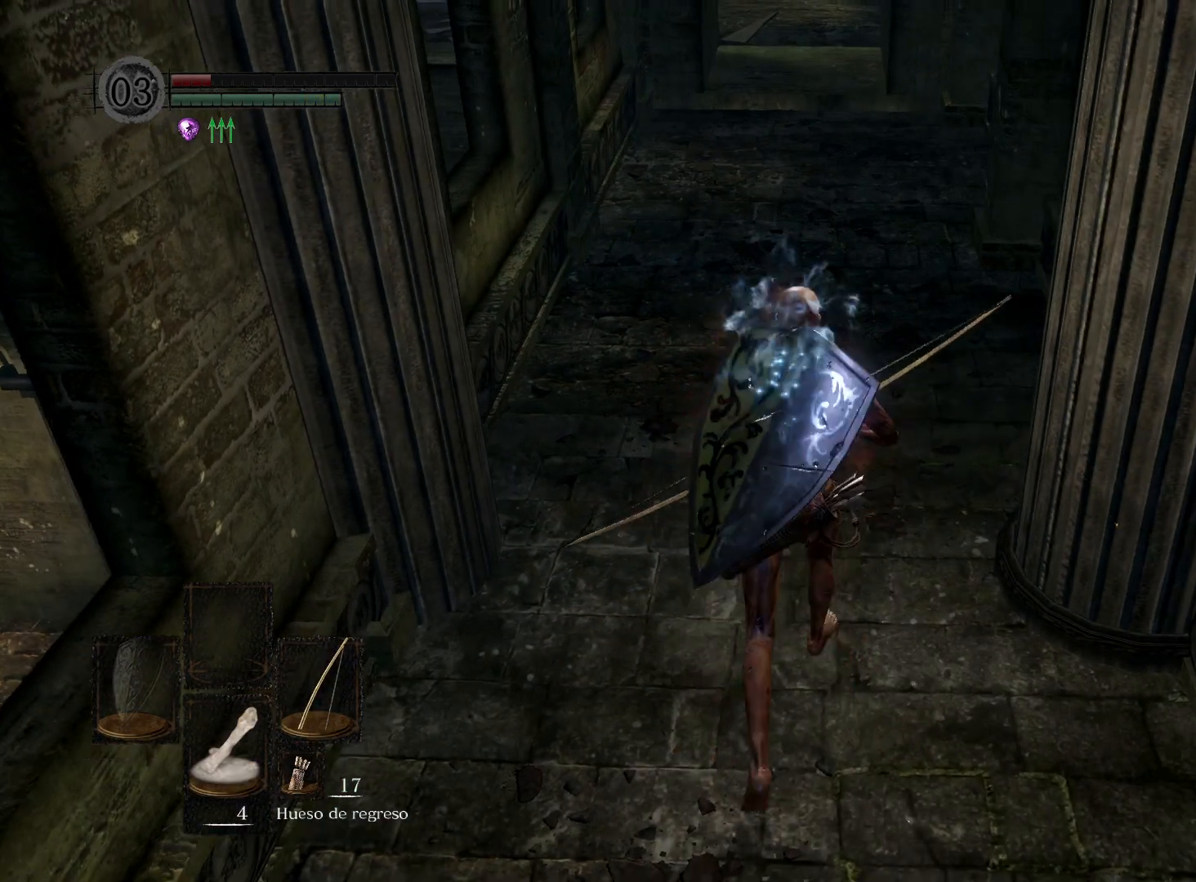
{"buttons": ["B"], "left_stick": "up", "right_stick": "center", "events": []}
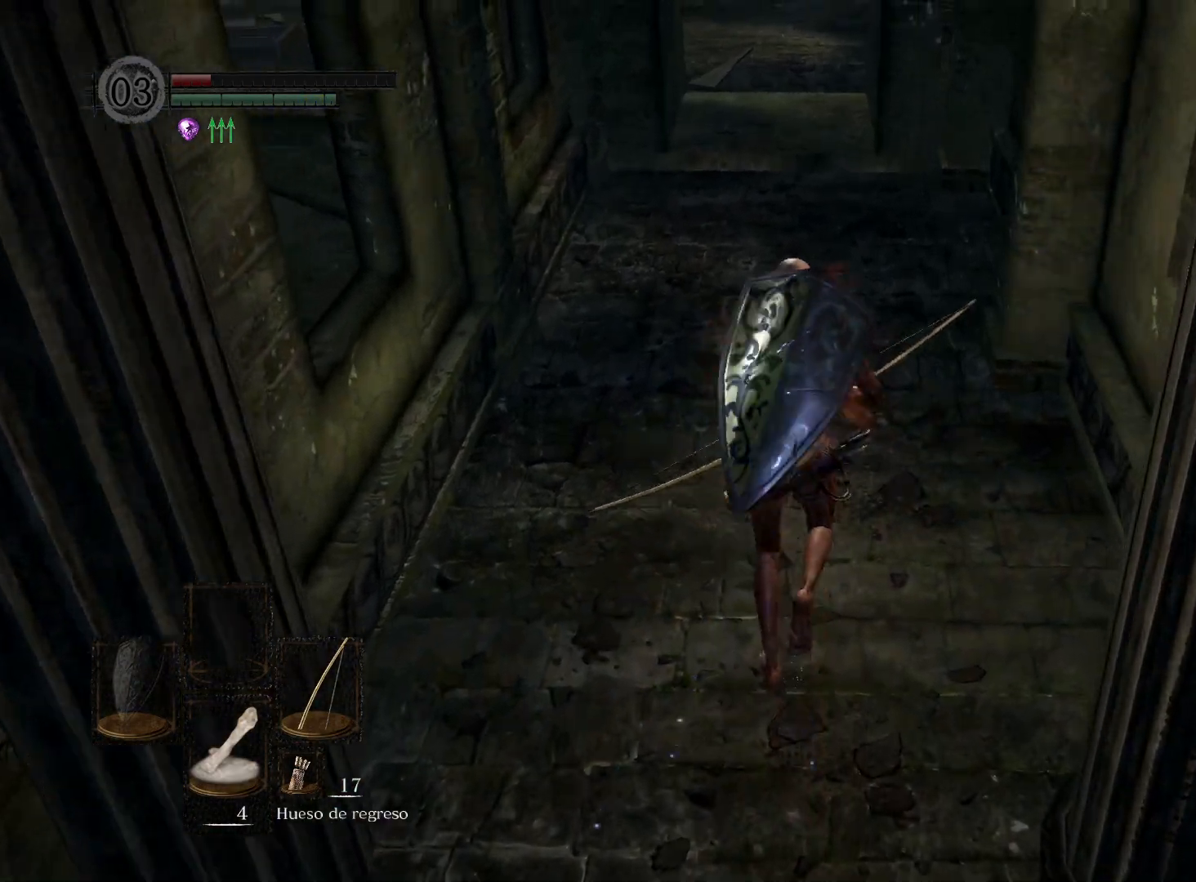
{"buttons": ["B"], "left_stick": "up", "right_stick": "center", "events": []}
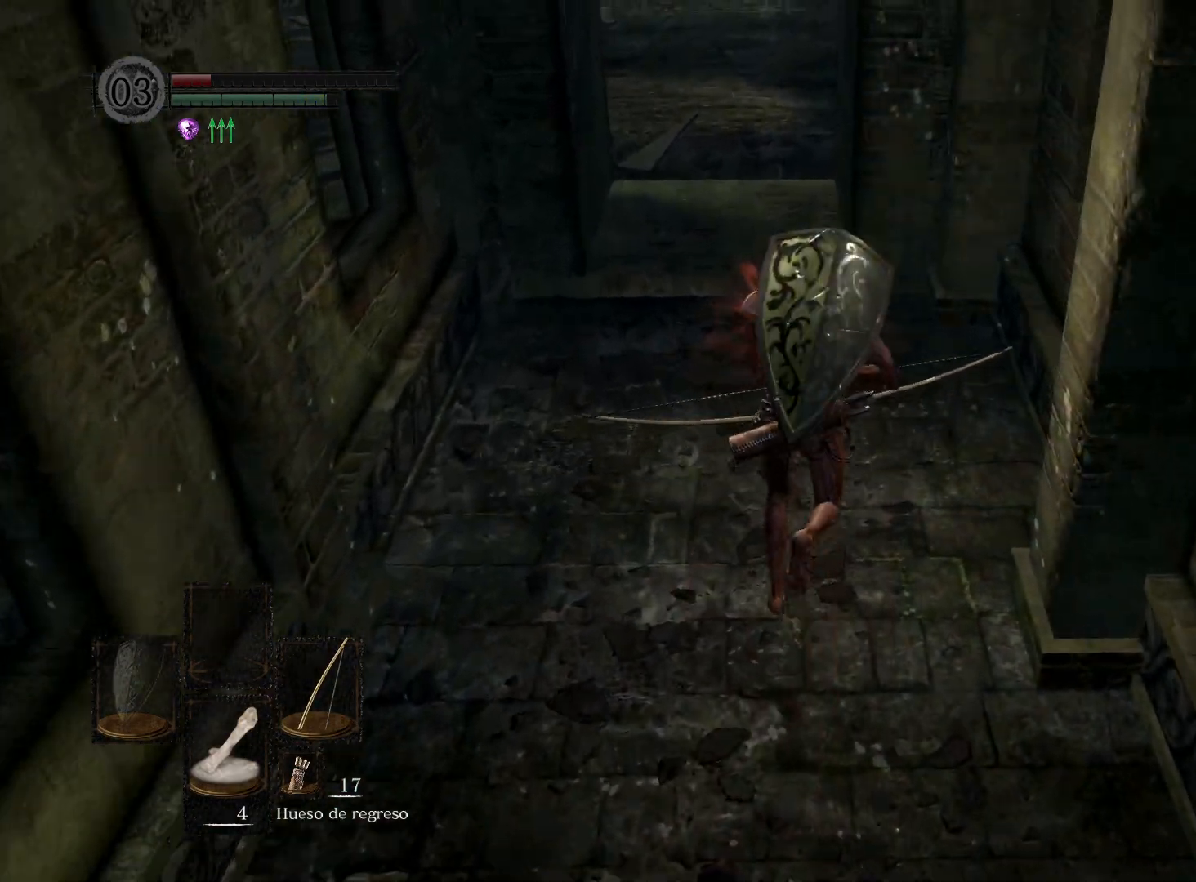
{"buttons": ["B"], "left_stick": "down-right", "right_stick": "center", "events": [[200, "left_stick", "up-left"], [367, "left_stick", "down-left"], [417, "left_stick", "down-right"]]}
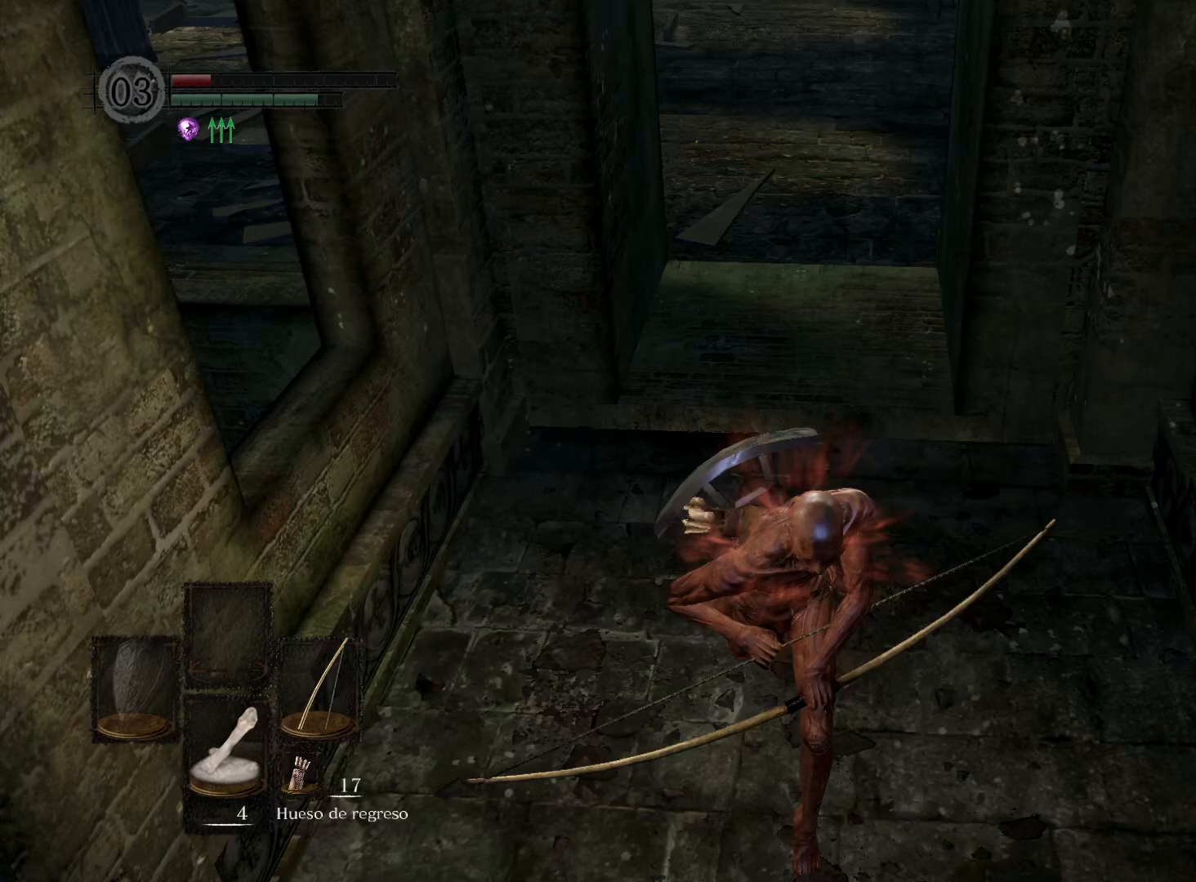
{"buttons": ["B"], "left_stick": "down", "right_stick": "center", "events": [[83, "left_stick", "down"]]}
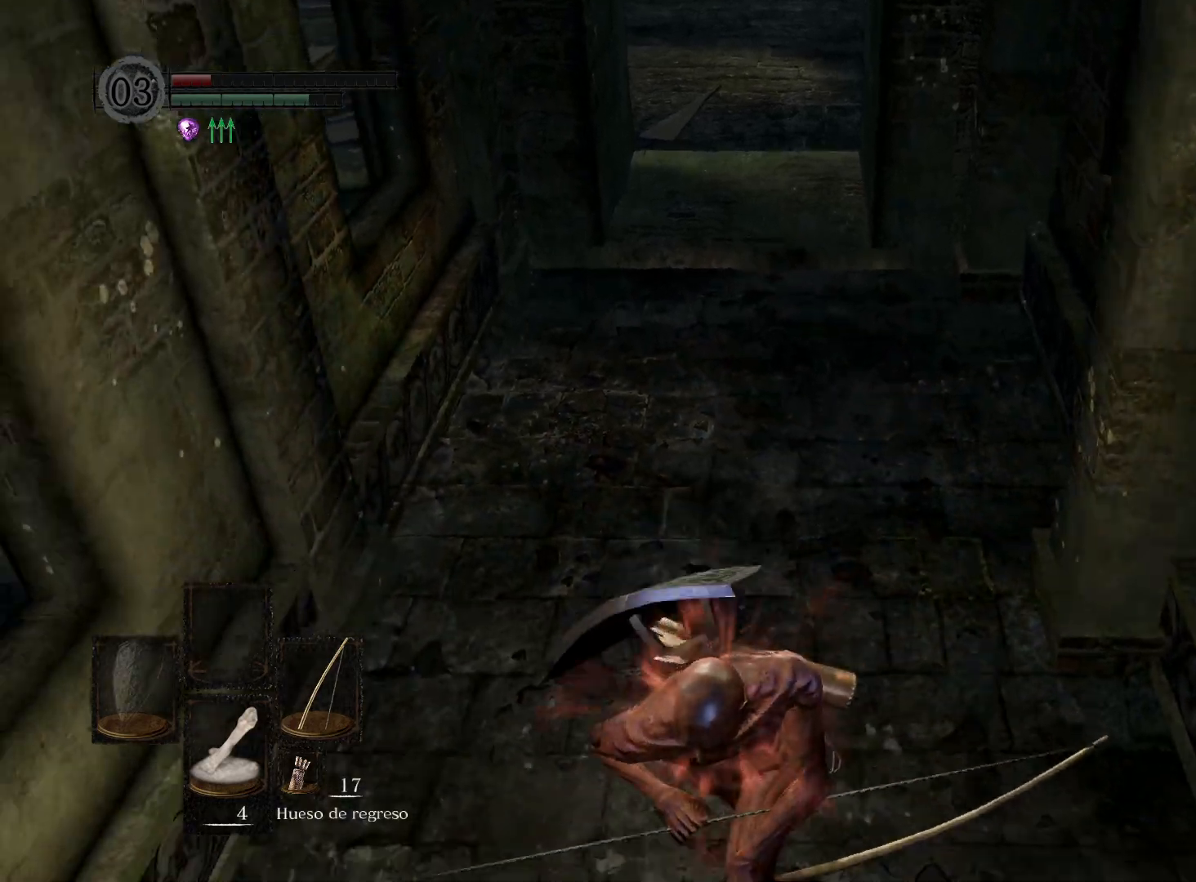
{"buttons": ["B"], "left_stick": "down", "right_stick": "center", "events": []}
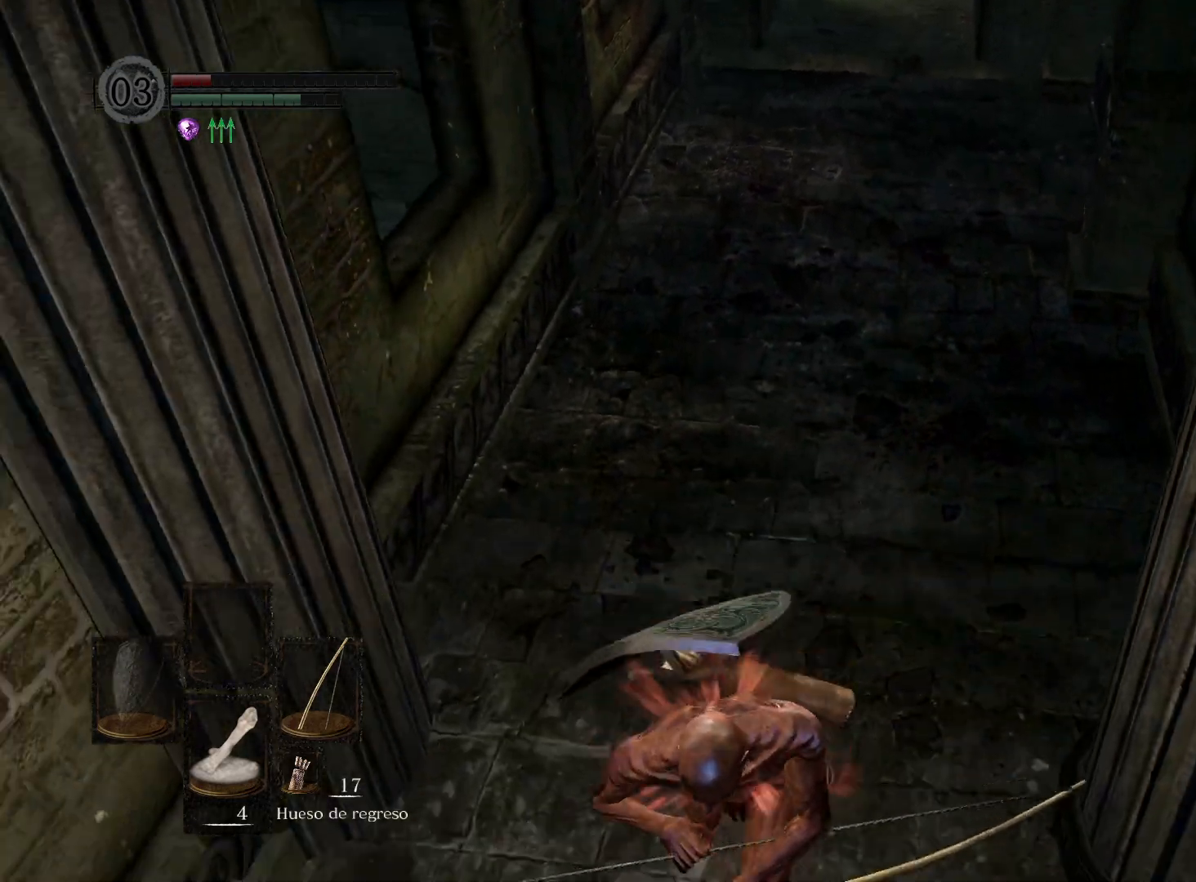
{"buttons": [], "left_stick": "down", "right_stick": "up", "events": [[167, "B", "up"], [333, "right_stick", "up"]]}
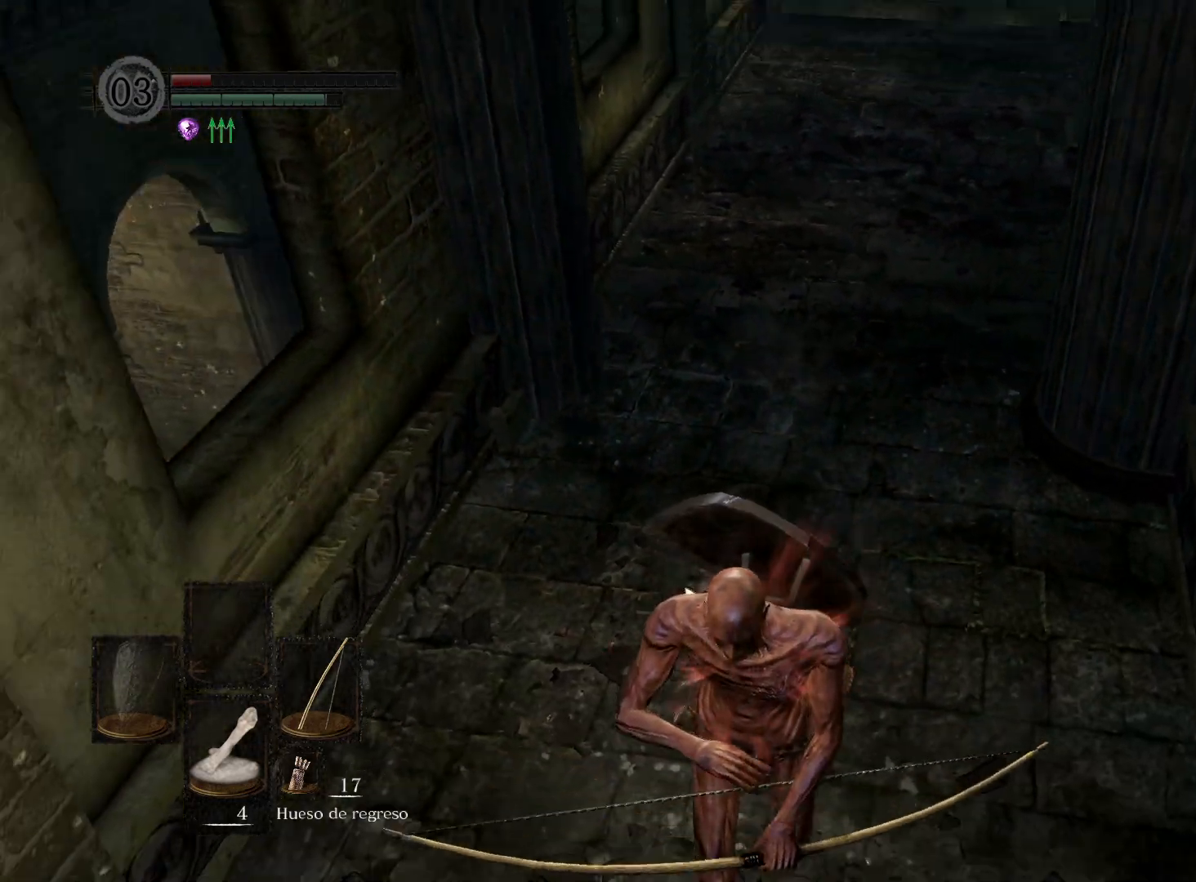
{"buttons": [], "left_stick": "down", "right_stick": "center", "events": [[333, "right_stick", "center"]]}
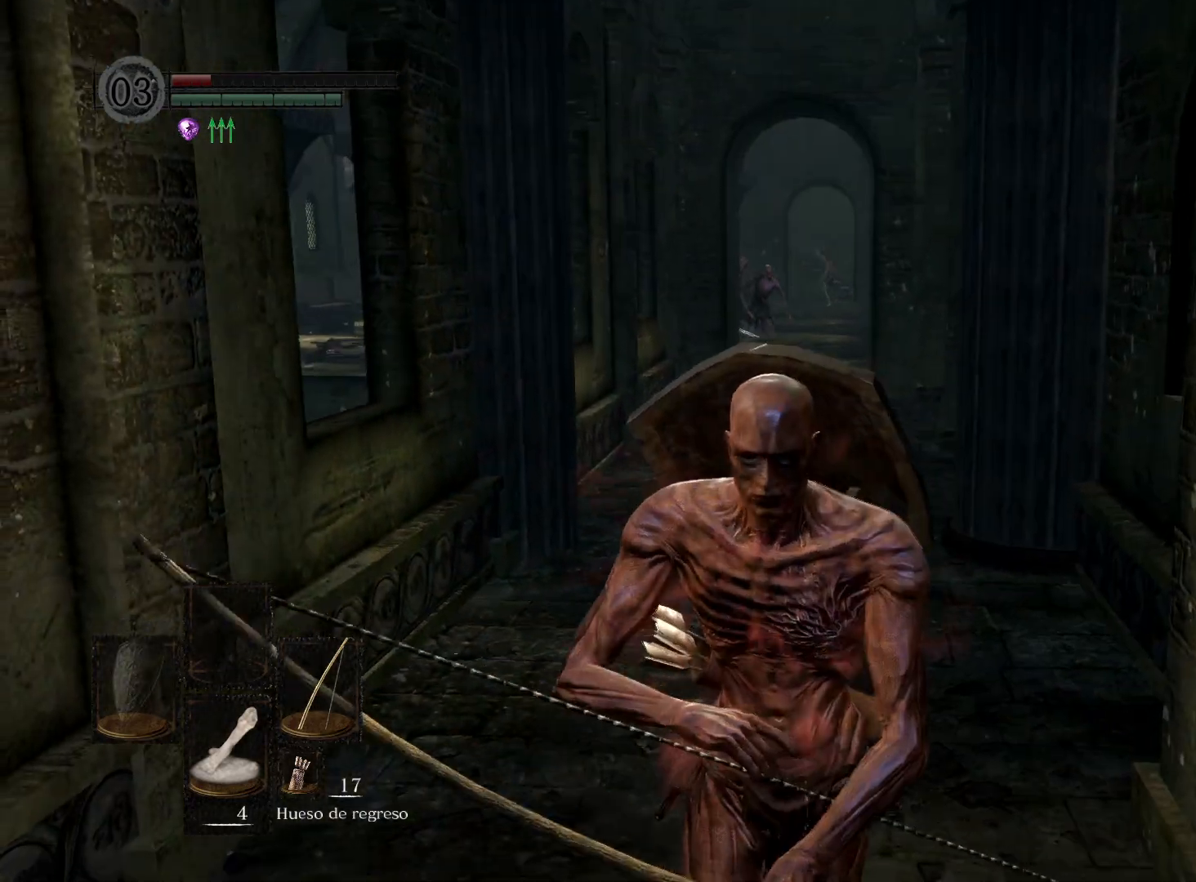
{"buttons": ["R1"], "left_stick": "center", "right_stick": "up", "events": [[17, "L1", "down"], [133, "L1", "up"], [183, "R1", "down"], [217, "right_stick", "up"], [233, "left_stick", "center"]]}
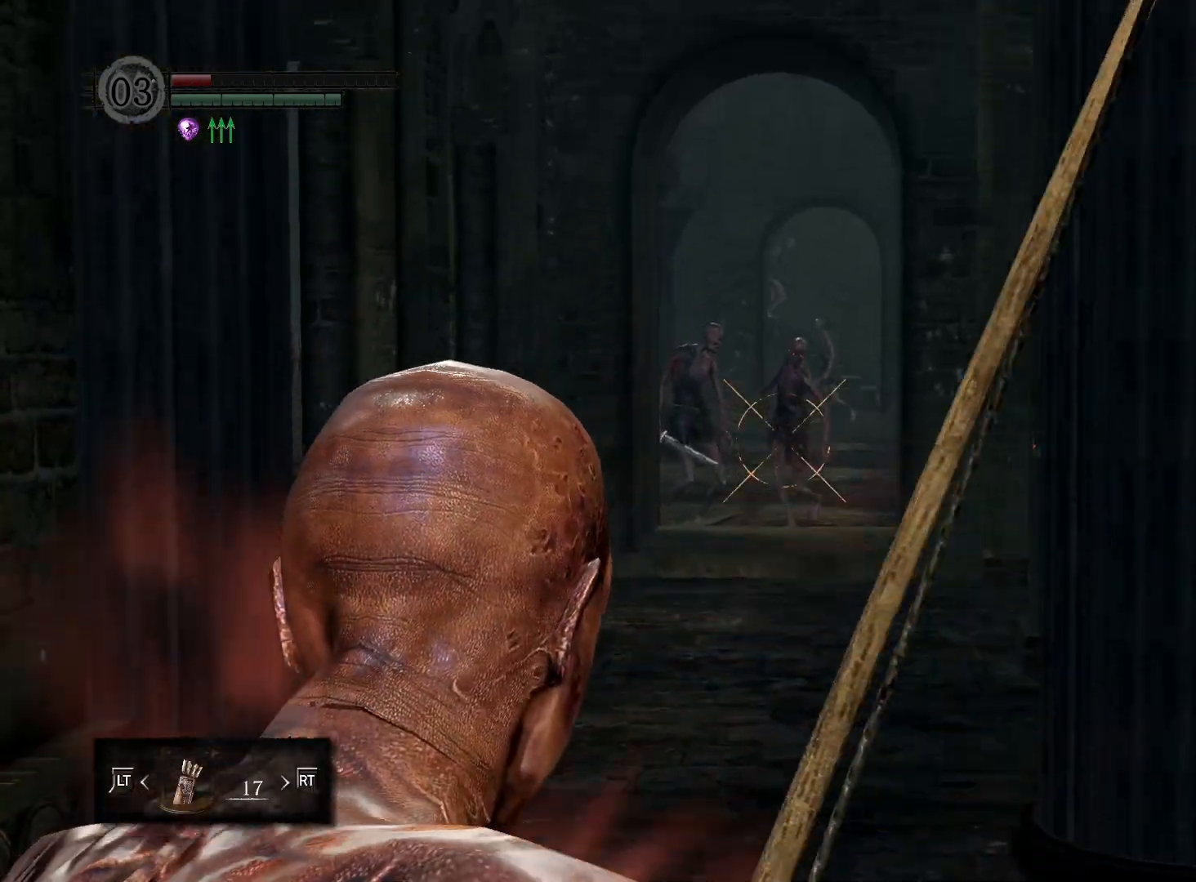
{"buttons": [], "left_stick": "center", "right_stick": "center", "events": [[33, "right_stick", "center"], [500, "R1", "up"]]}
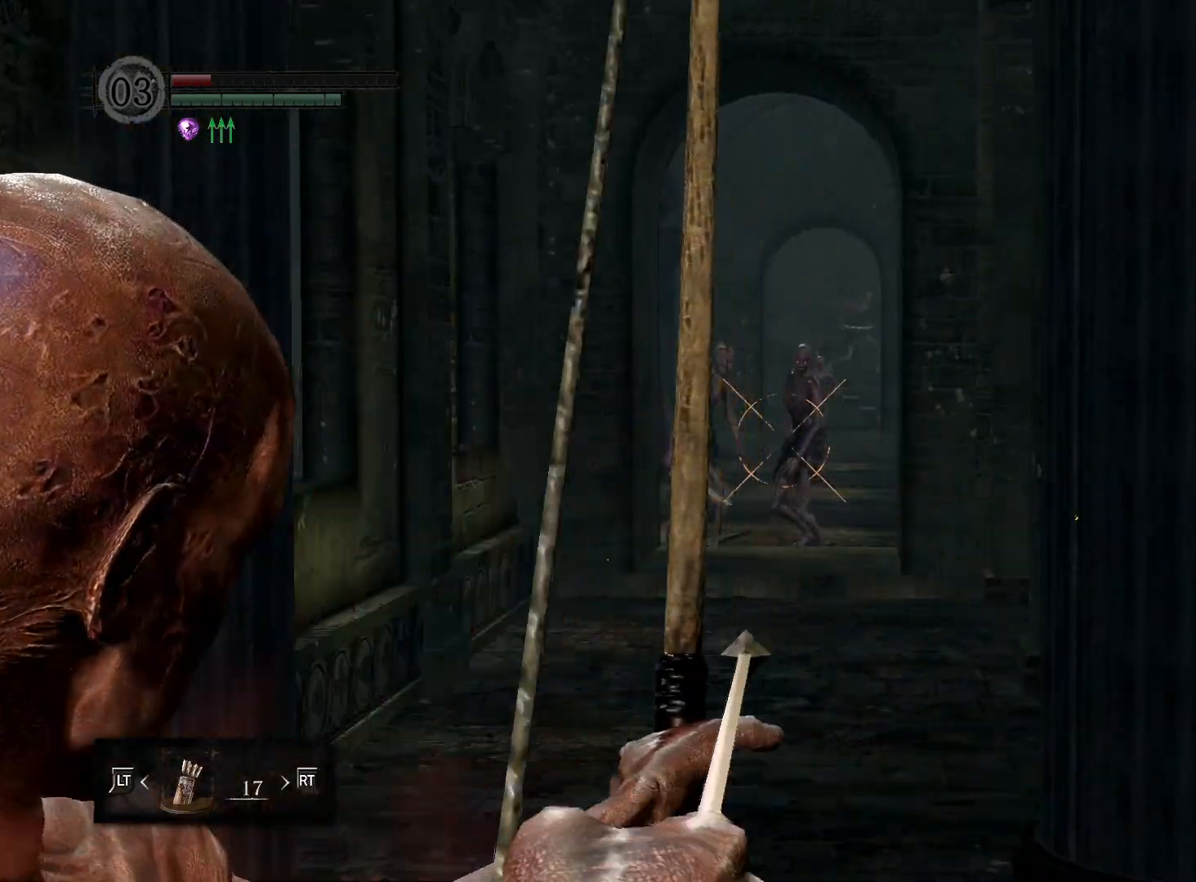
{"buttons": [], "left_stick": "center", "right_stick": "center", "events": []}
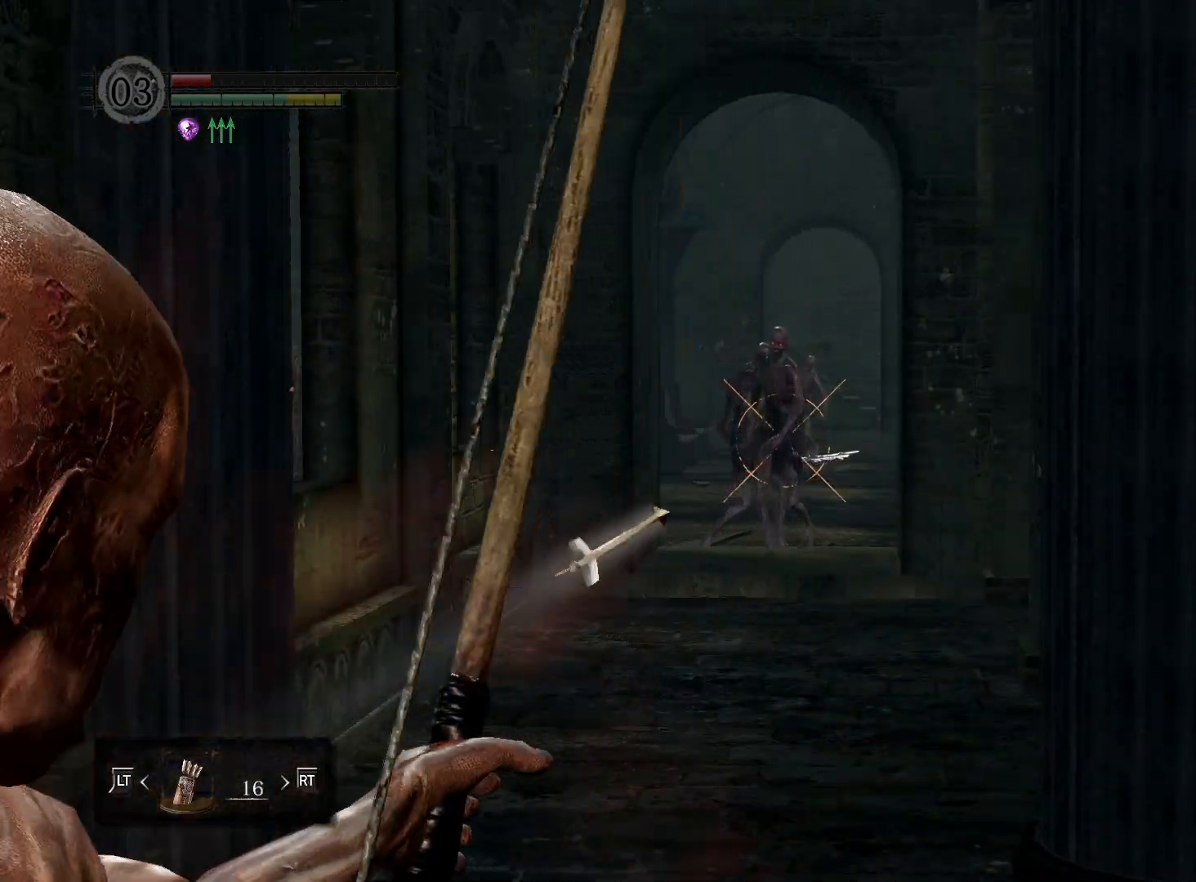
{"buttons": ["R1"], "left_stick": "center", "right_stick": "center", "events": [[433, "R1", "down"]]}
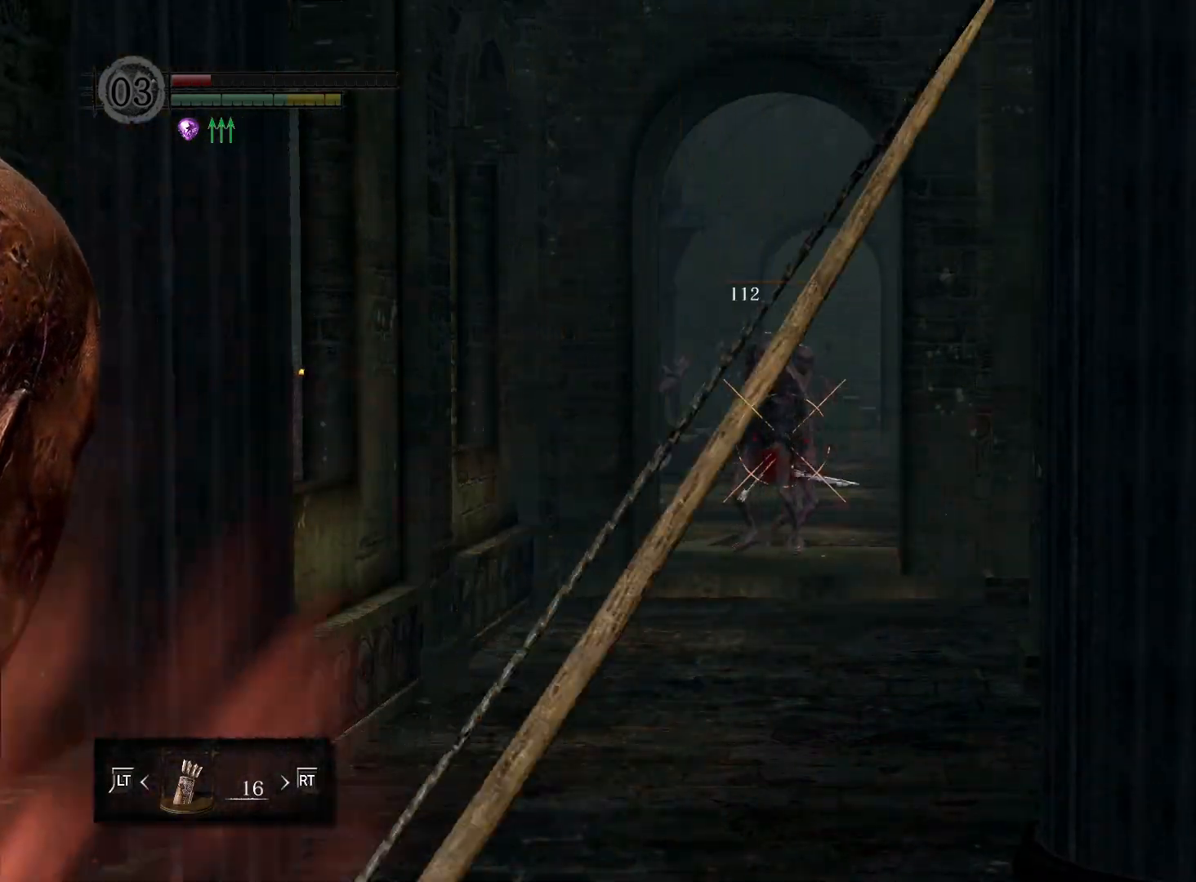
{"buttons": [], "left_stick": "center", "right_stick": "center", "events": [[83, "R1", "up"]]}
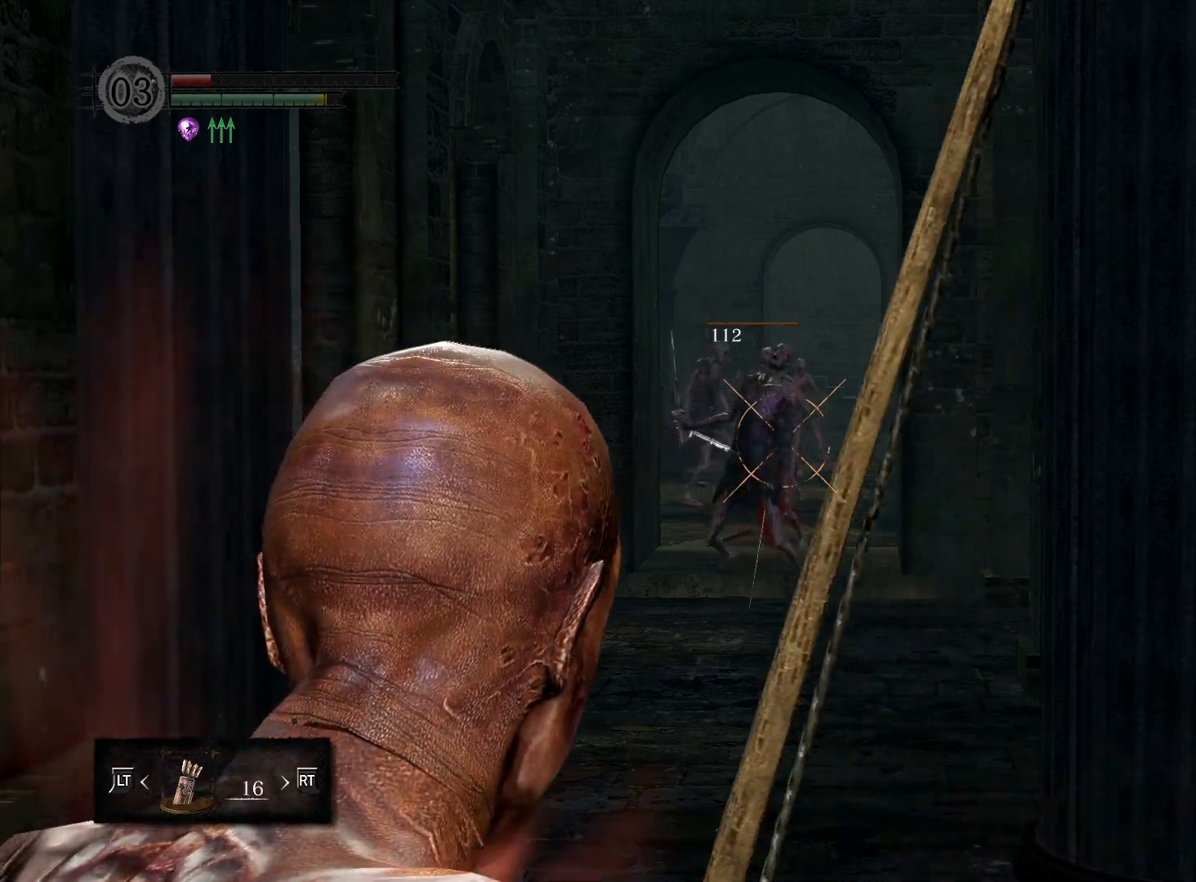
{"buttons": [], "left_stick": "center", "right_stick": "center", "events": []}
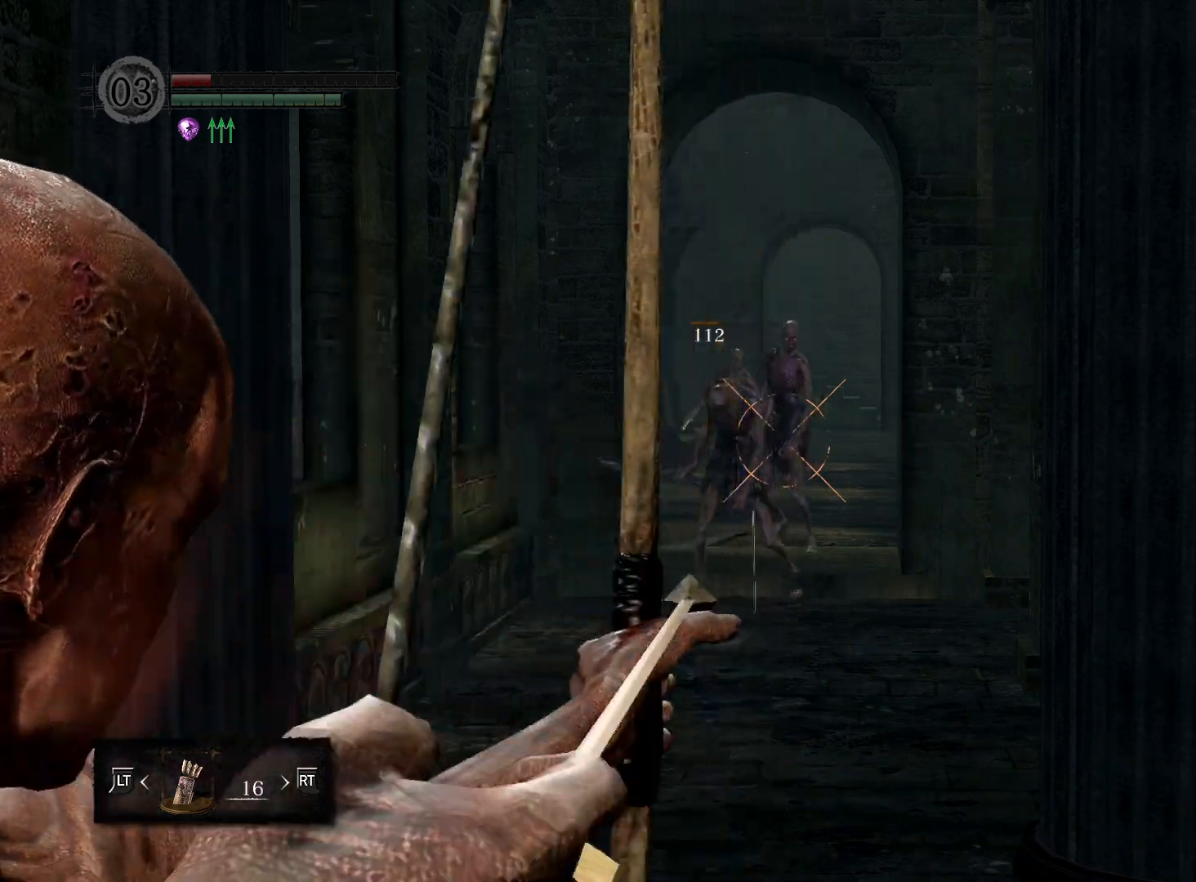
{"buttons": [], "left_stick": "center", "right_stick": "center", "events": []}
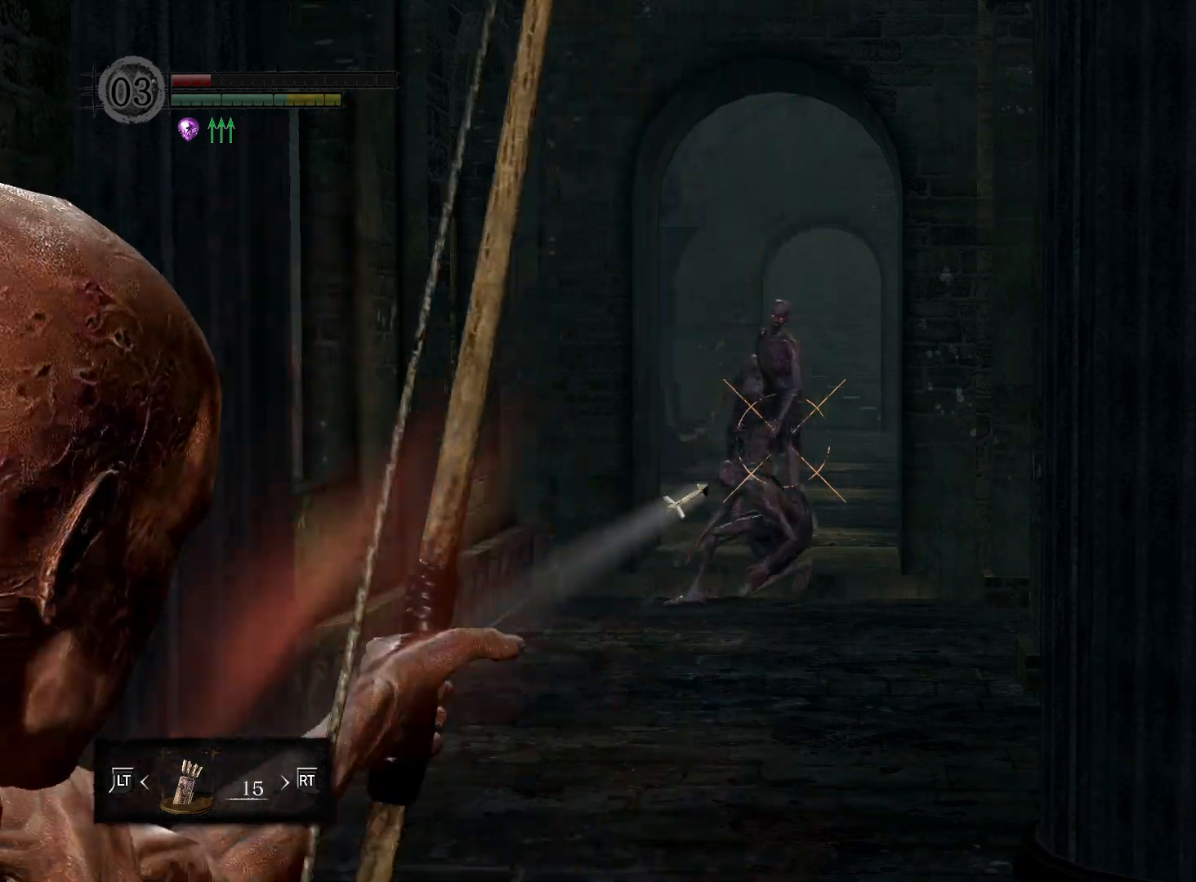
{"buttons": ["R1"], "left_stick": "center", "right_stick": "center", "events": [[433, "R1", "down"]]}
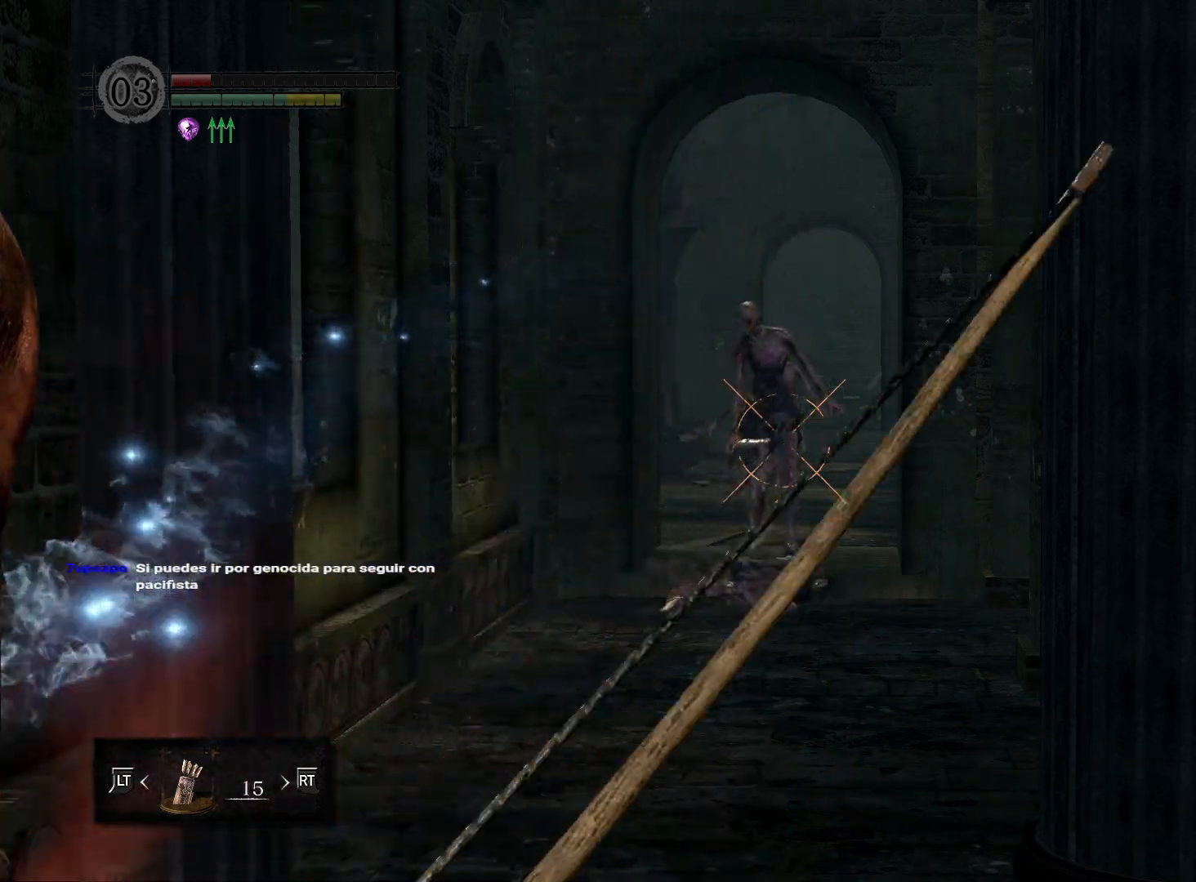
{"buttons": [], "left_stick": "center", "right_stick": "center", "events": [[117, "R1", "up"], [250, "right_stick", "up"], [333, "right_stick", "center"]]}
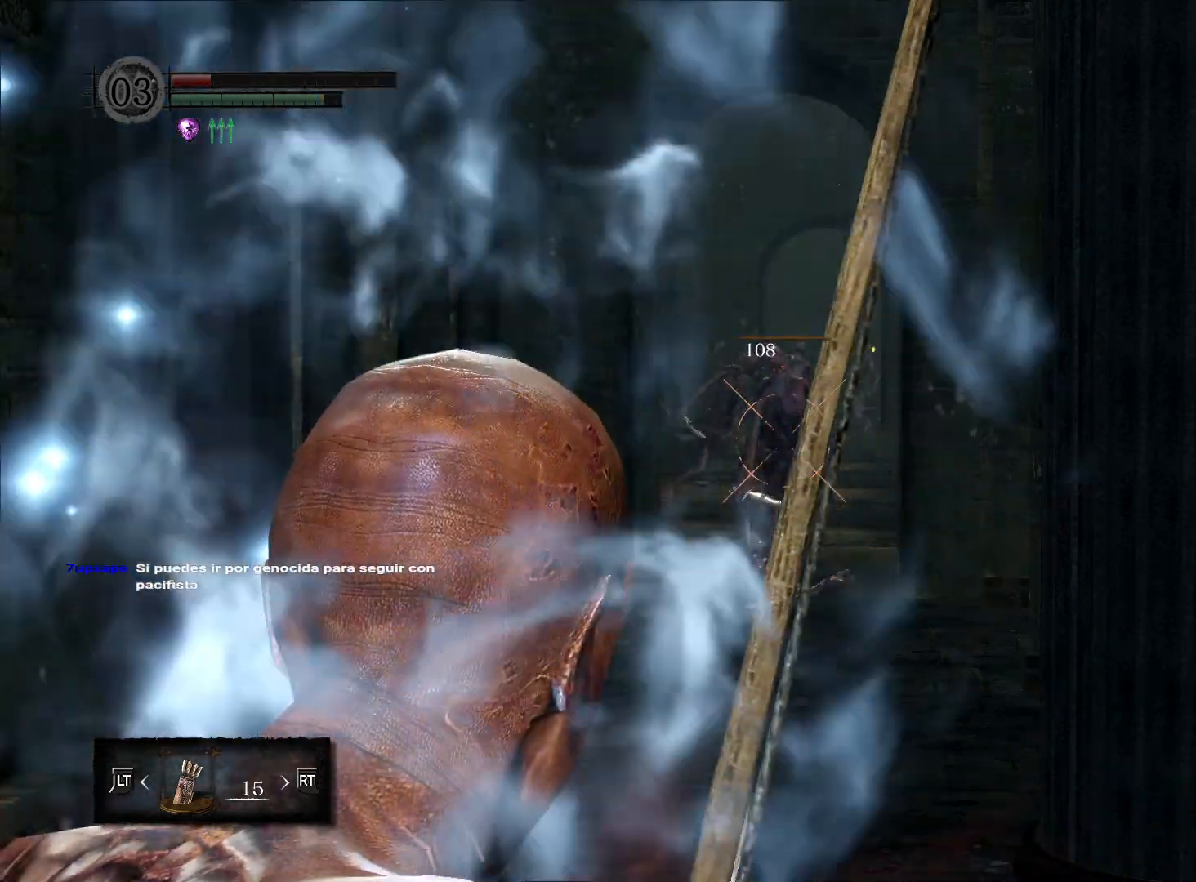
{"buttons": [], "left_stick": "center", "right_stick": "center", "events": []}
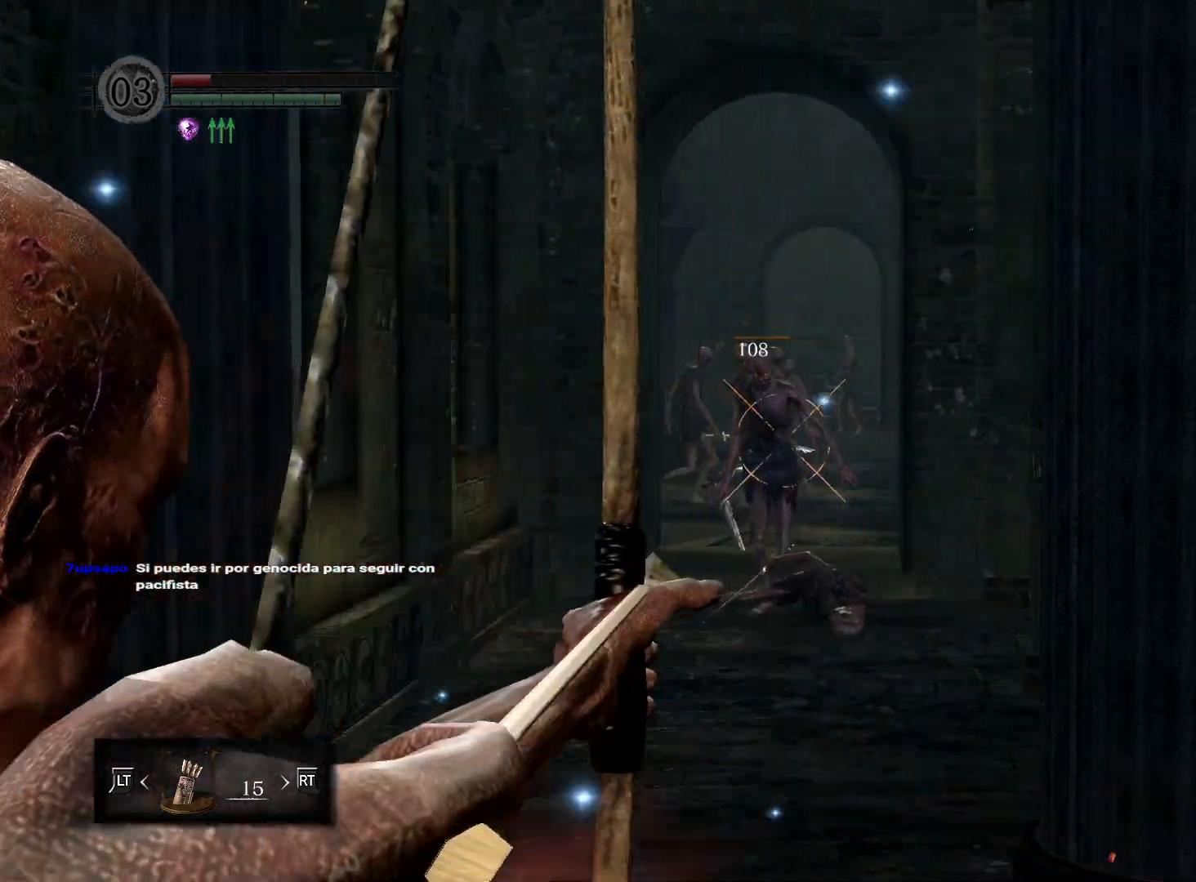
{"buttons": [], "left_stick": "center", "right_stick": "center", "events": []}
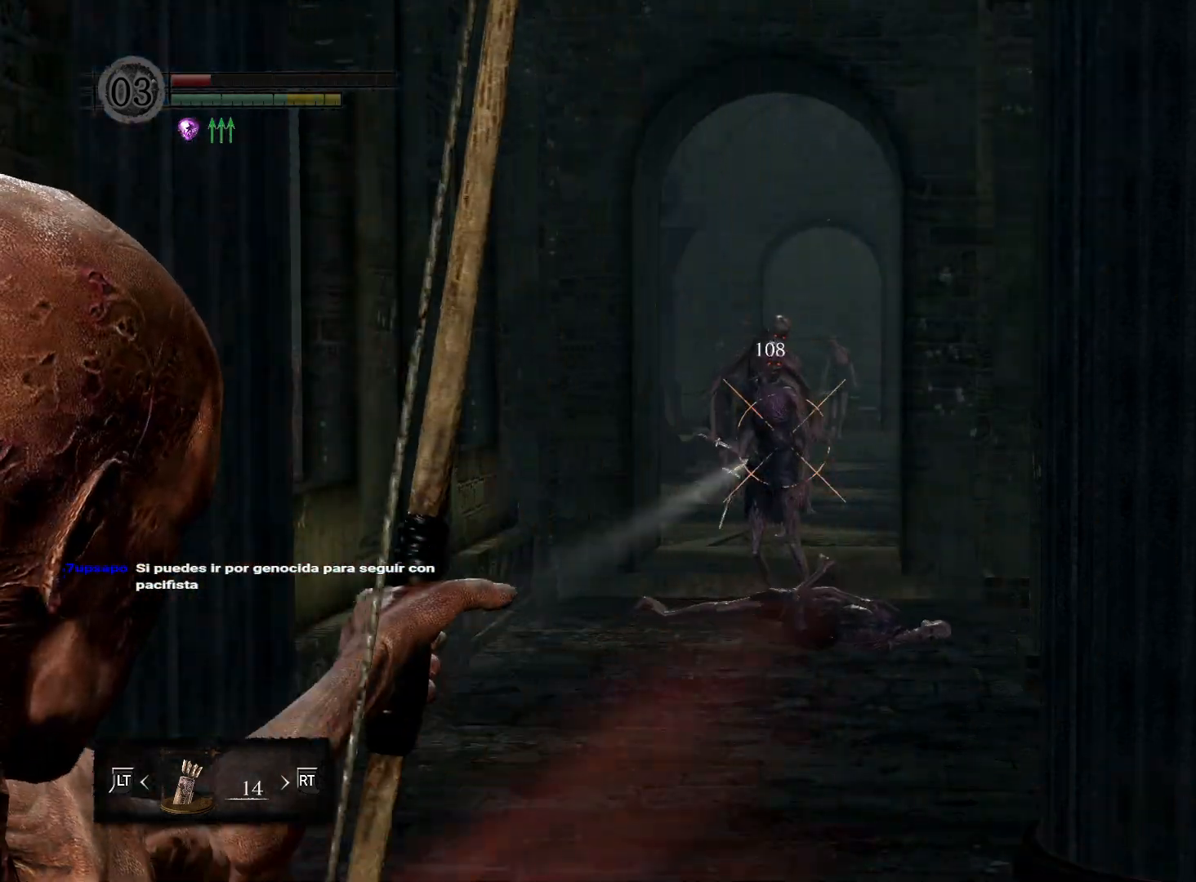
{"buttons": [], "left_stick": "right", "right_stick": "down-right", "events": [[217, "L1", "down"], [217, "left_stick", "right"], [317, "right_stick", "down-right"], [350, "L1", "up"]]}
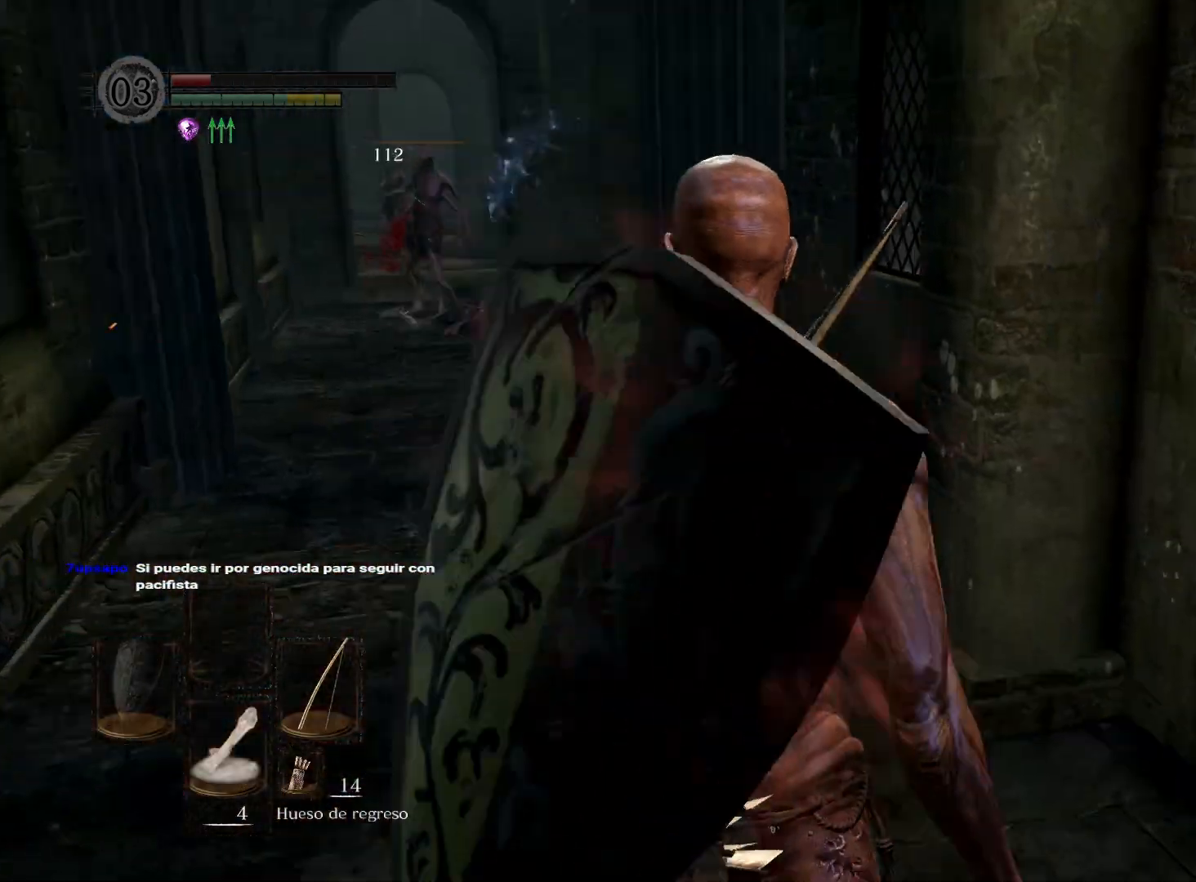
{"buttons": ["B"], "left_stick": "up", "right_stick": "center", "events": [[17, "right_stick", "right"], [67, "left_stick", "up-right"], [250, "left_stick", "up"], [267, "right_stick", "center"], [383, "B", "down"]]}
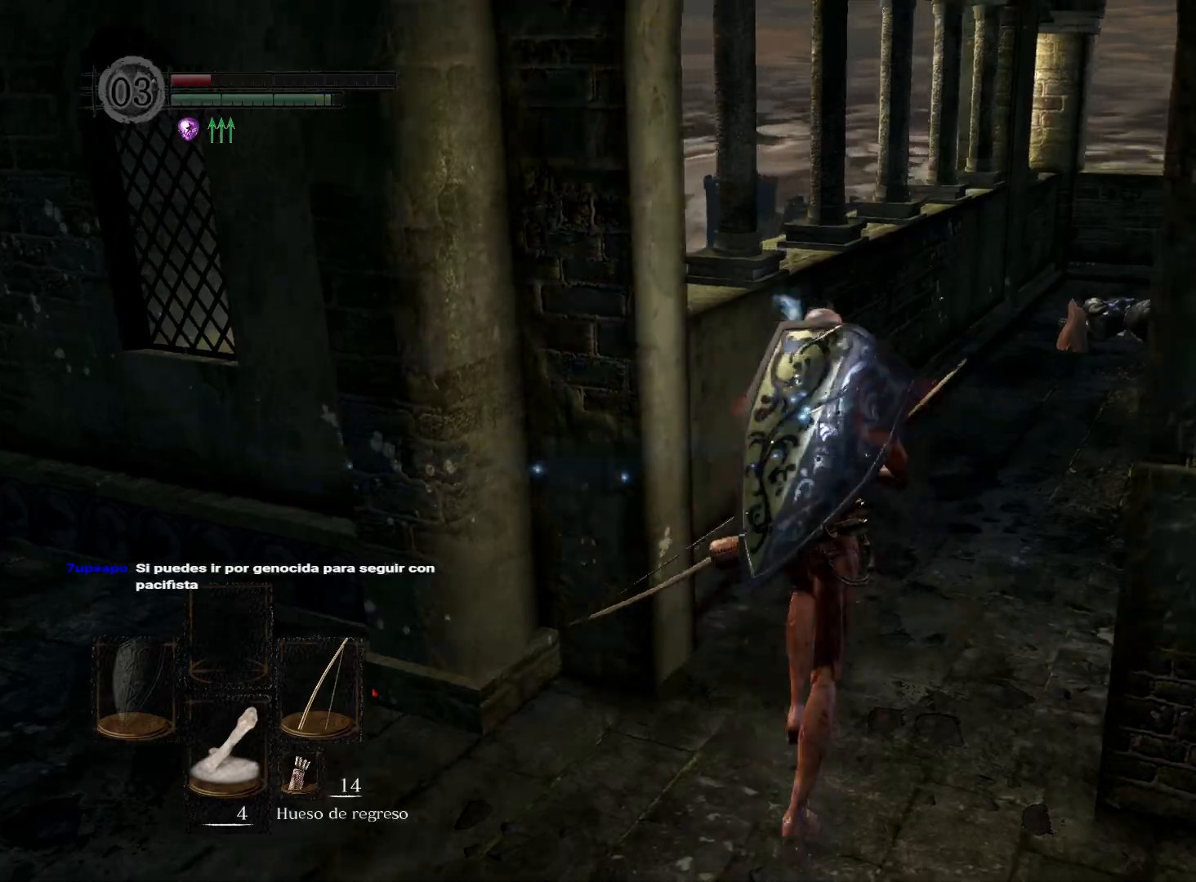
{"buttons": ["B"], "left_stick": "up", "right_stick": "center", "events": []}
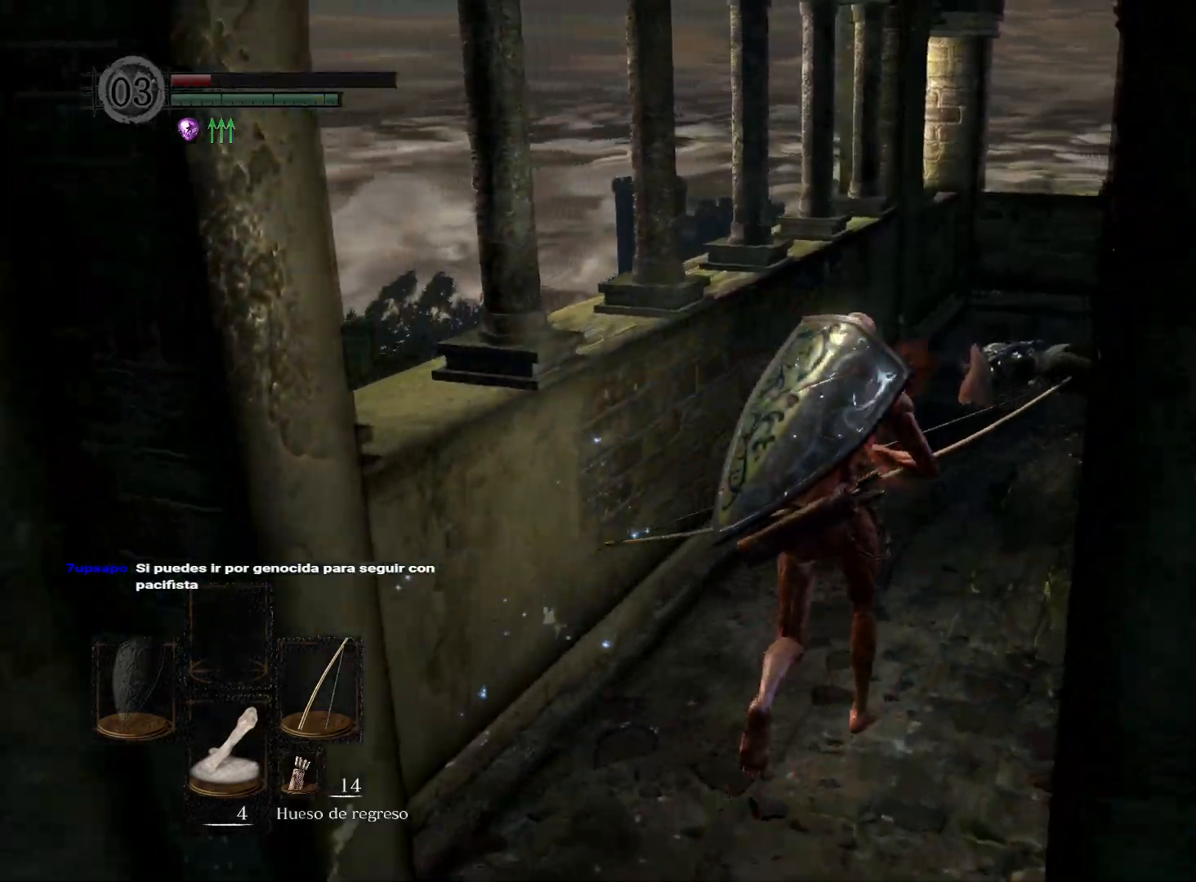
{"buttons": ["B"], "left_stick": "up", "right_stick": "center", "events": []}